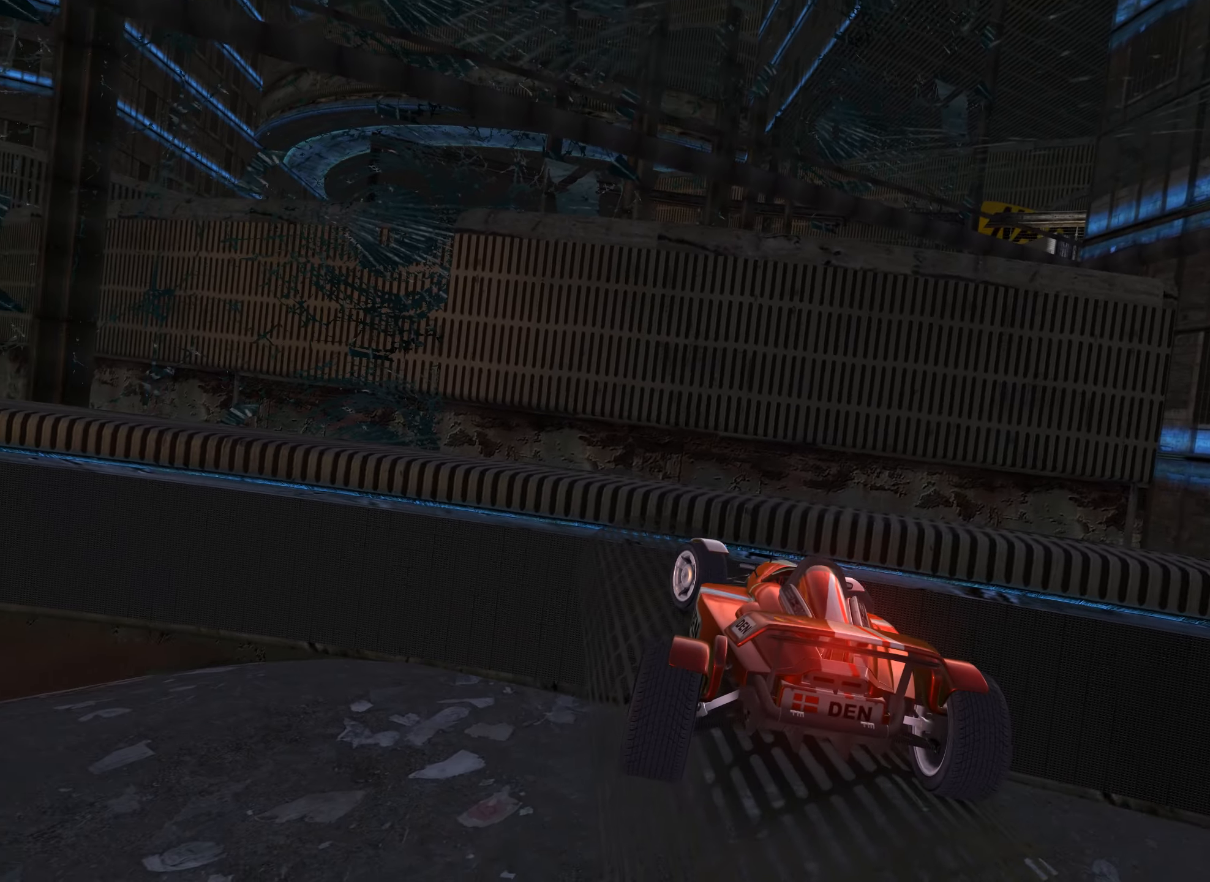
Gameplay with keyboard; each line is a JSON object with the keys held at the frame after it. "events" lists presses ("down") and releases ("up") of "down", "left", "right" and "up" between this image and that frame as [ms after this image, input, new state], when the widget could be followed in between. No other keys are recorded. Mouse input is not recorded.
{"keys": ["left", "up"], "events": [[33, "down", "down"], [33, "left", "up"], [50, "right", "down"], [267, "down", "up"], [300, "right", "up"], [350, "left", "down"], [400, "up", "down"]]}
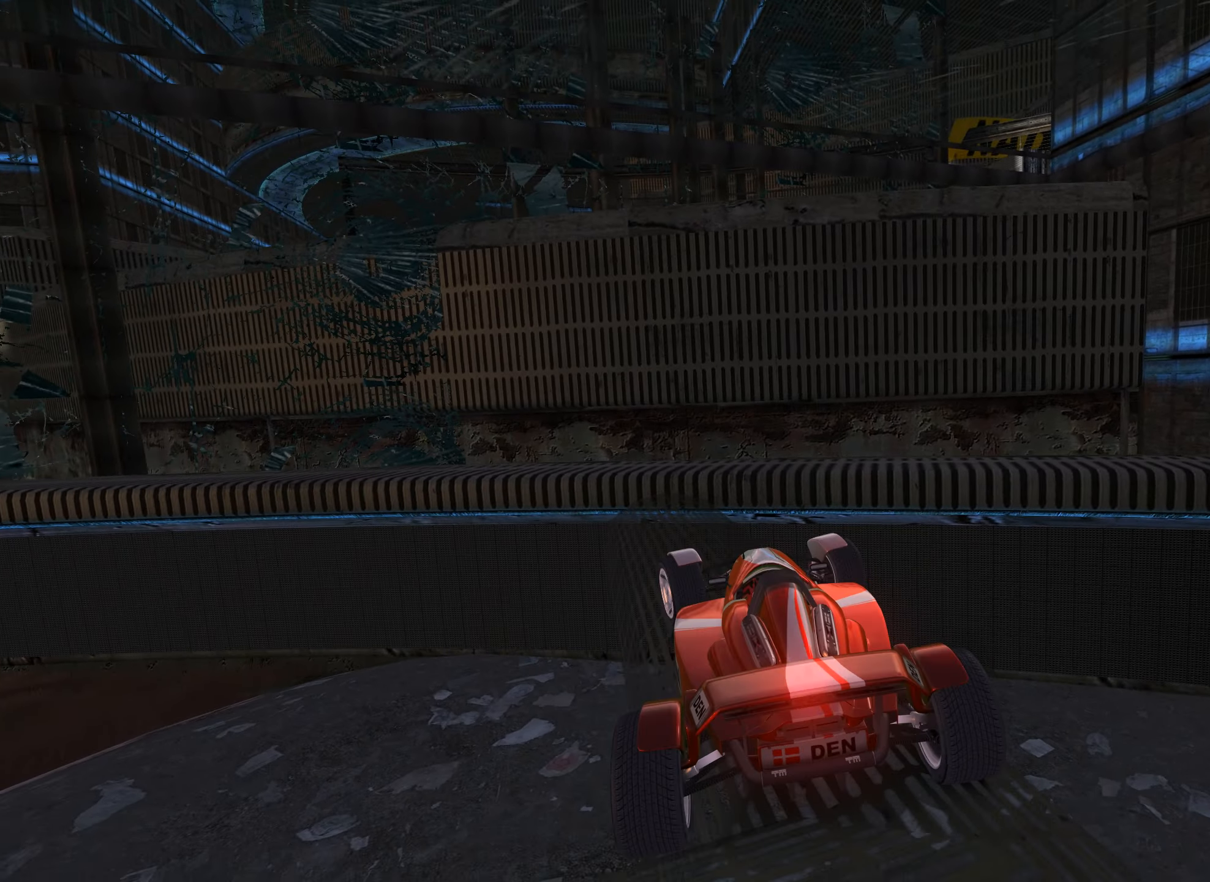
{"keys": ["left", "up"], "events": []}
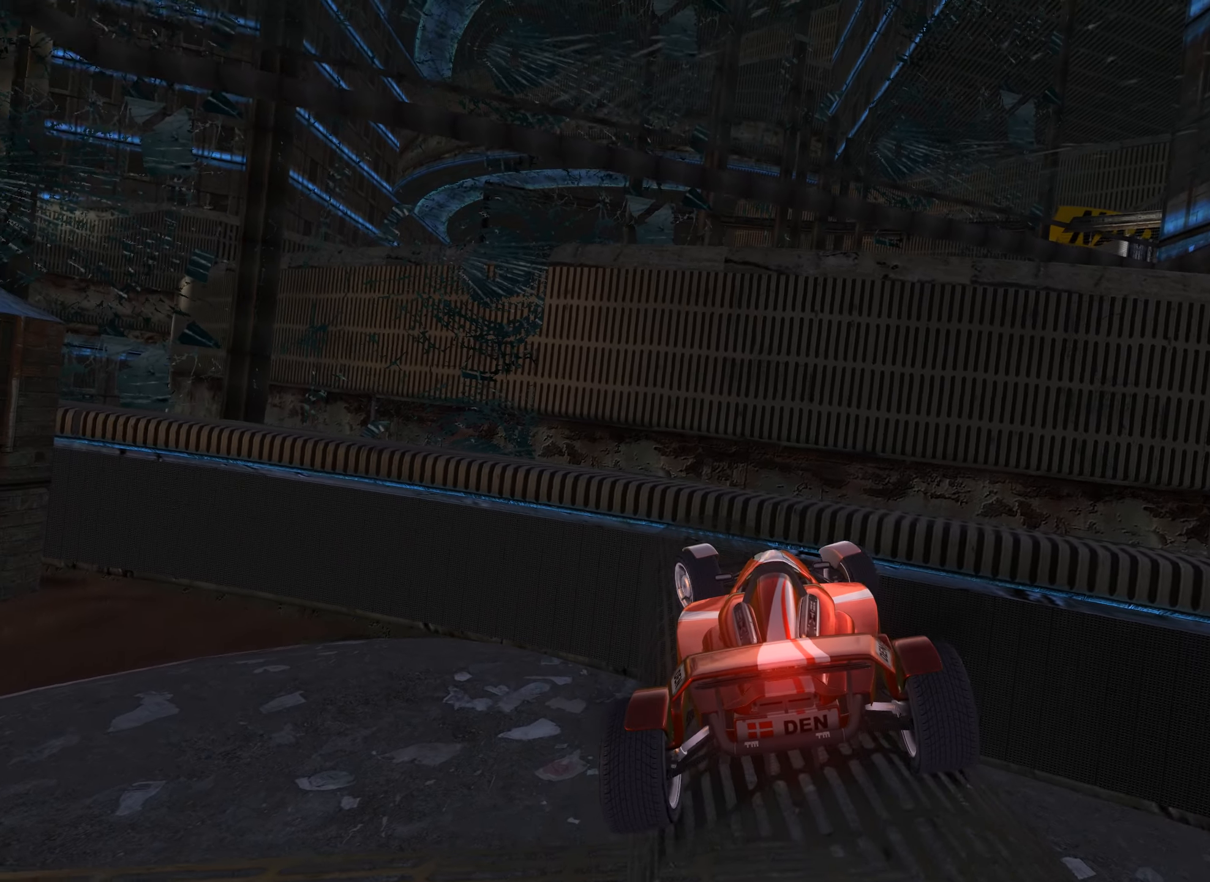
{"keys": ["up"], "events": [[250, "left", "up"]]}
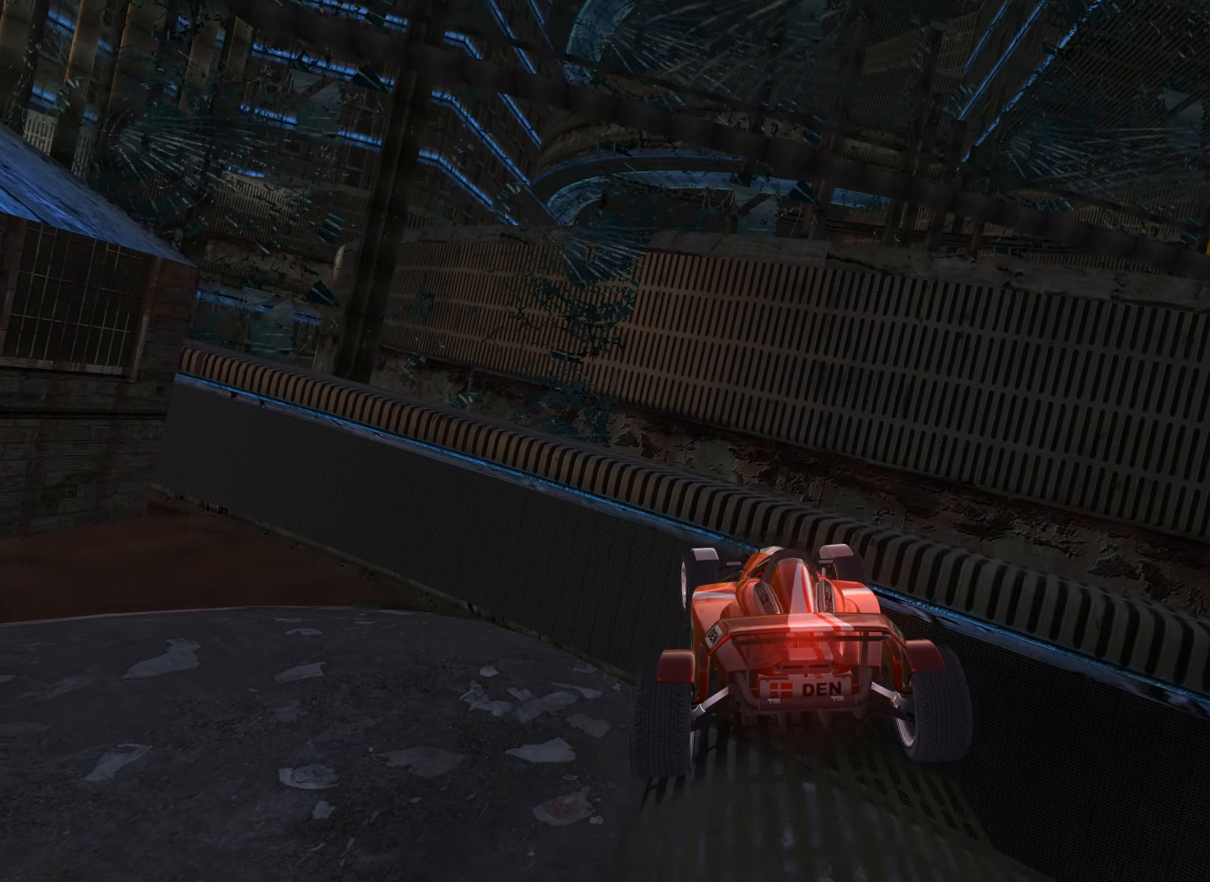
{"keys": ["left", "up"], "events": [[67, "right", "down"], [367, "right", "up"], [400, "left", "down"]]}
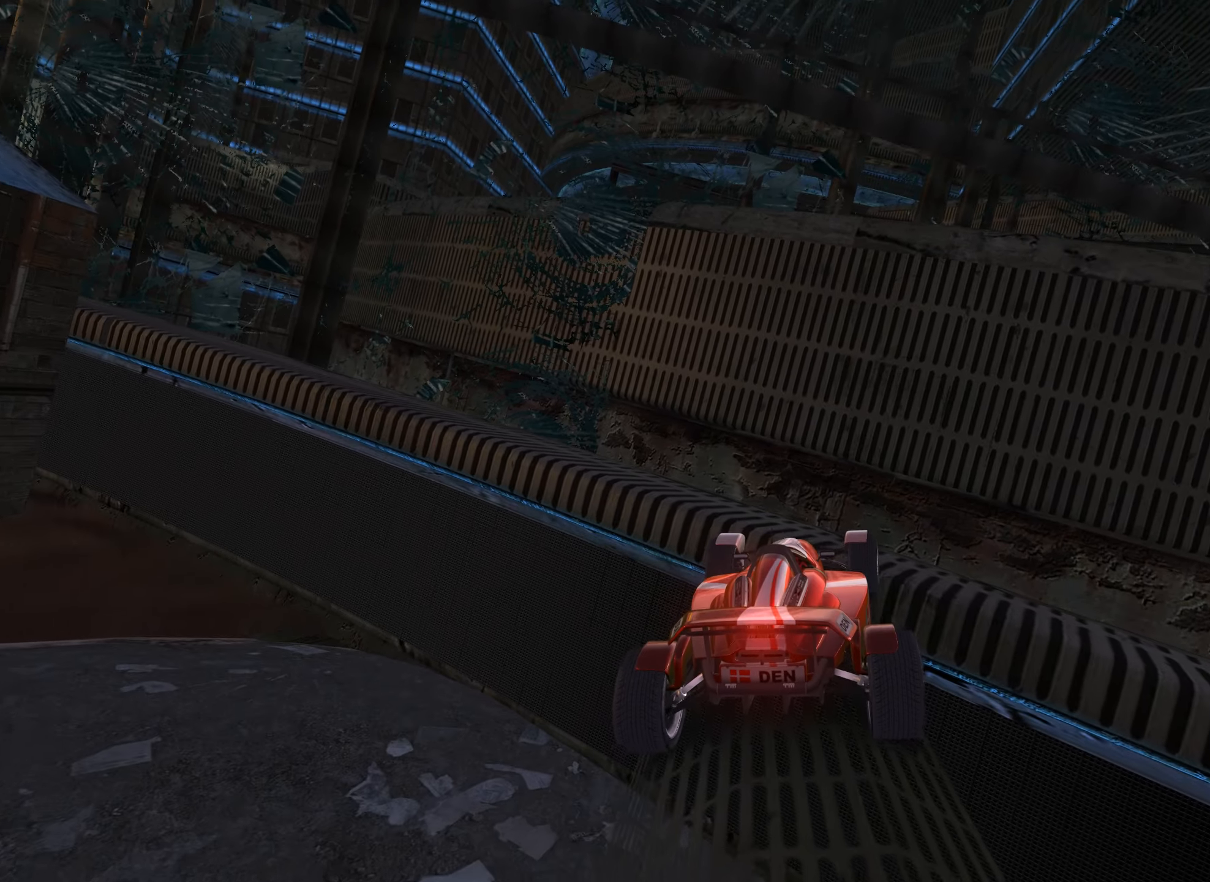
{"keys": ["left", "up"], "events": []}
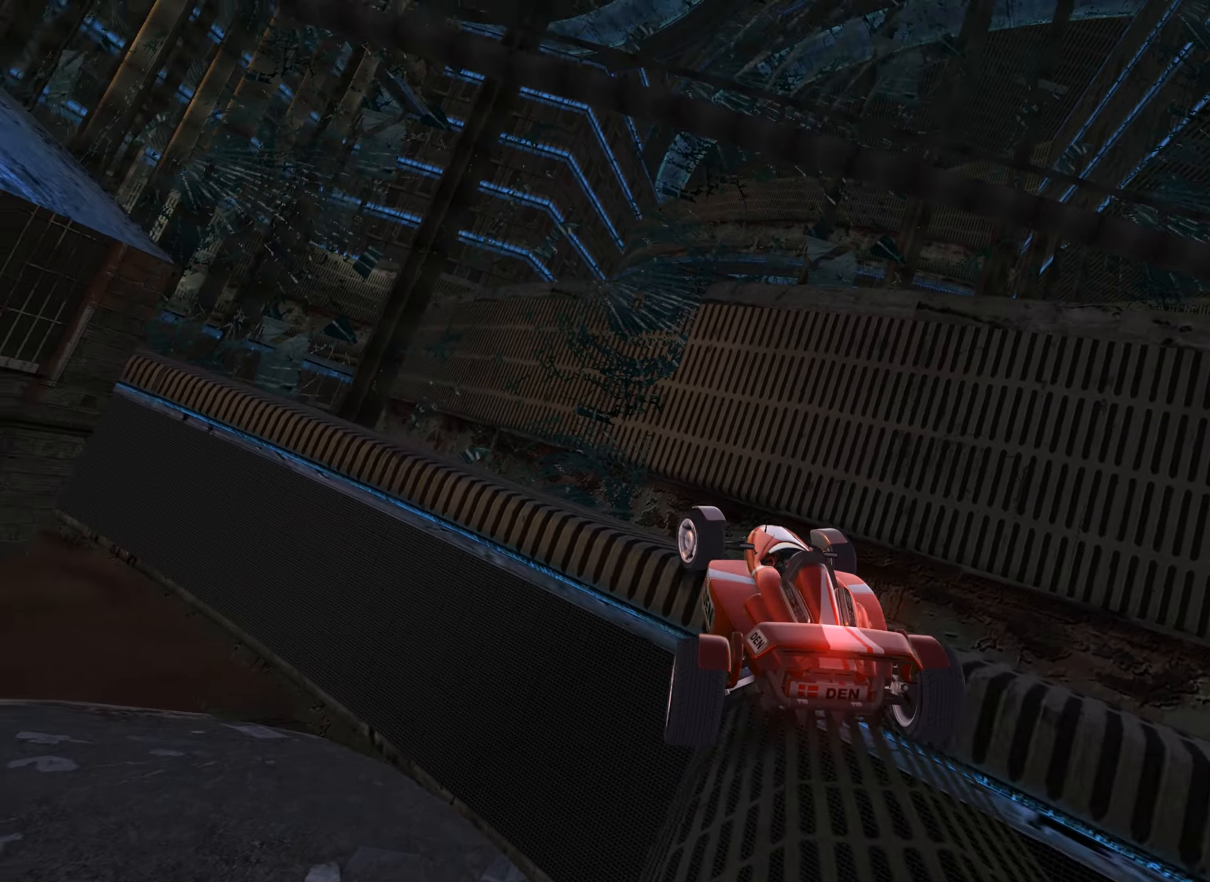
{"keys": ["left"], "events": [[317, "up", "up"]]}
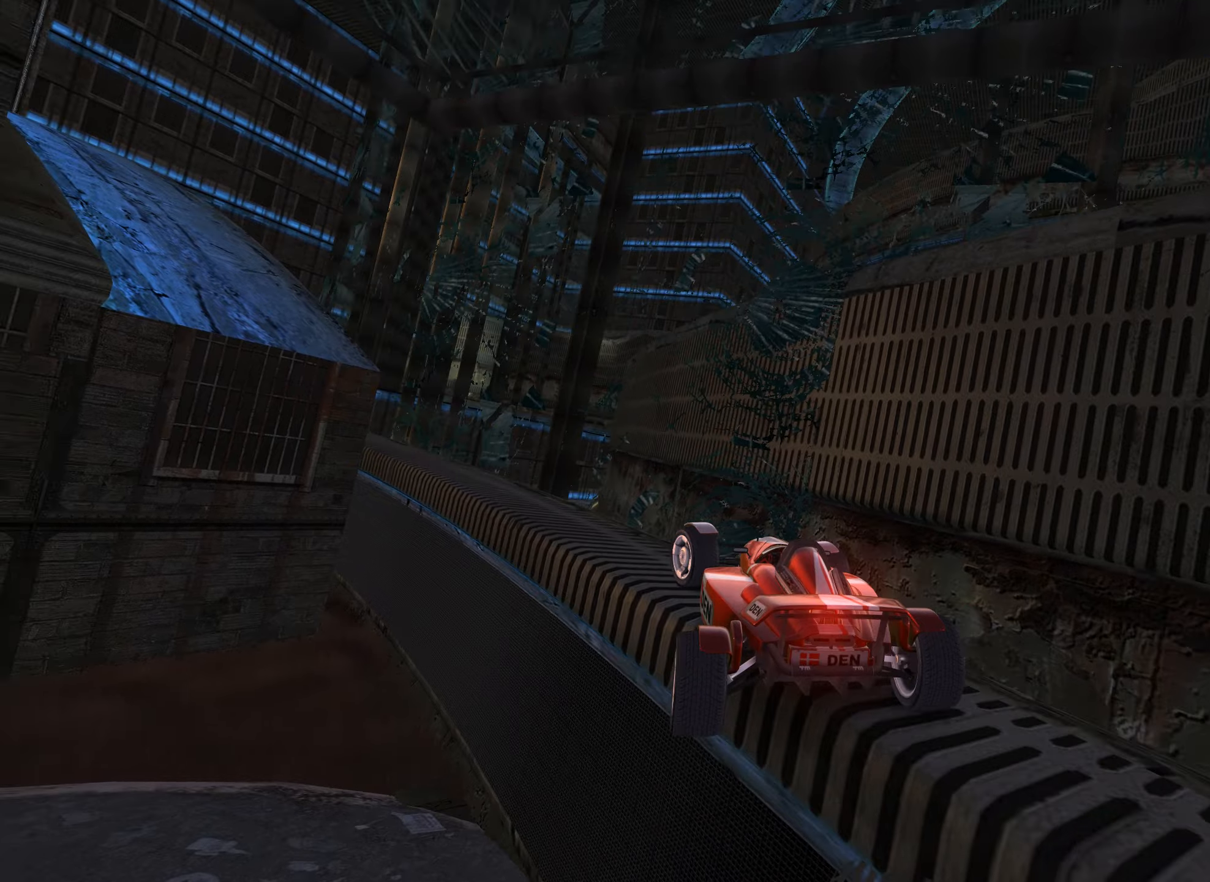
{"keys": ["left", "up"], "events": [[84, "up", "down"], [367, "up", "up"], [500, "up", "down"]]}
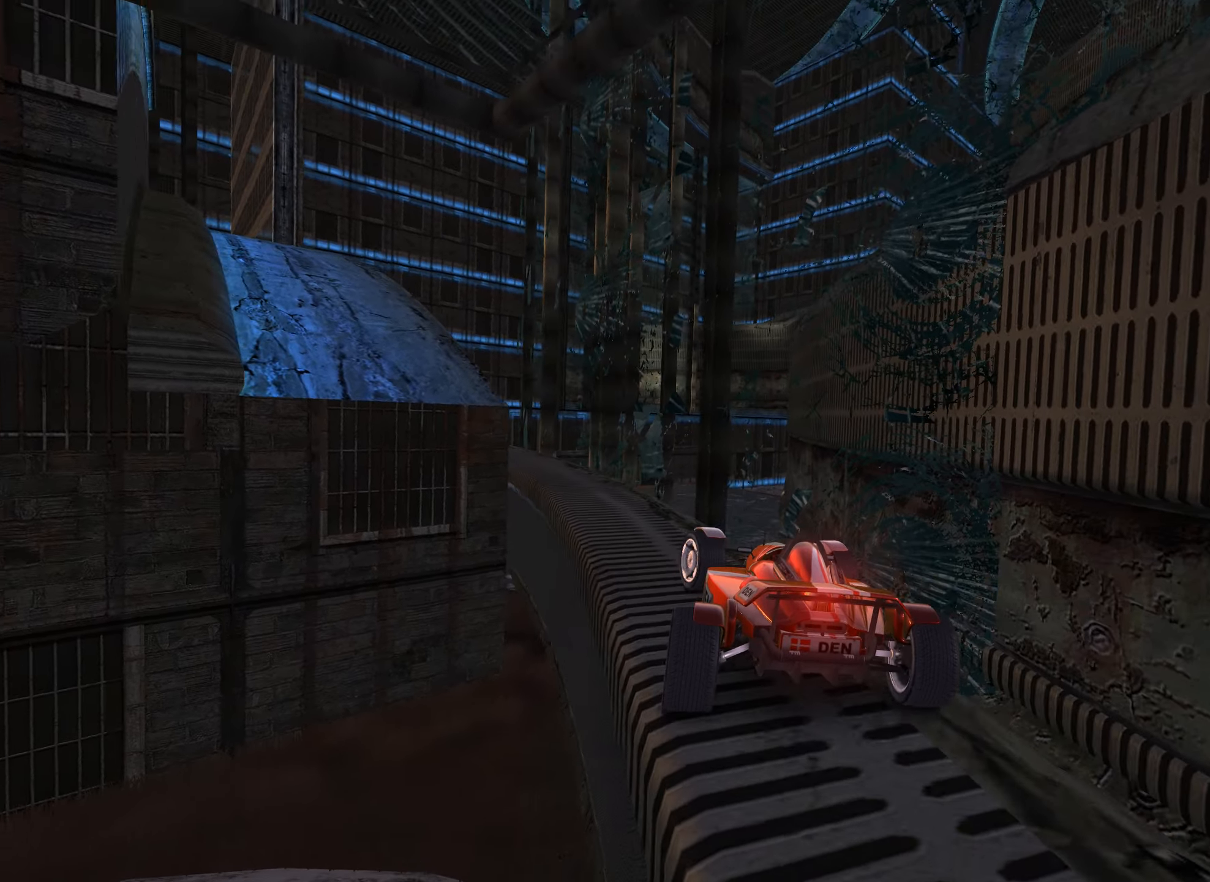
{"keys": ["right", "up"], "events": [[317, "left", "up"], [417, "right", "down"]]}
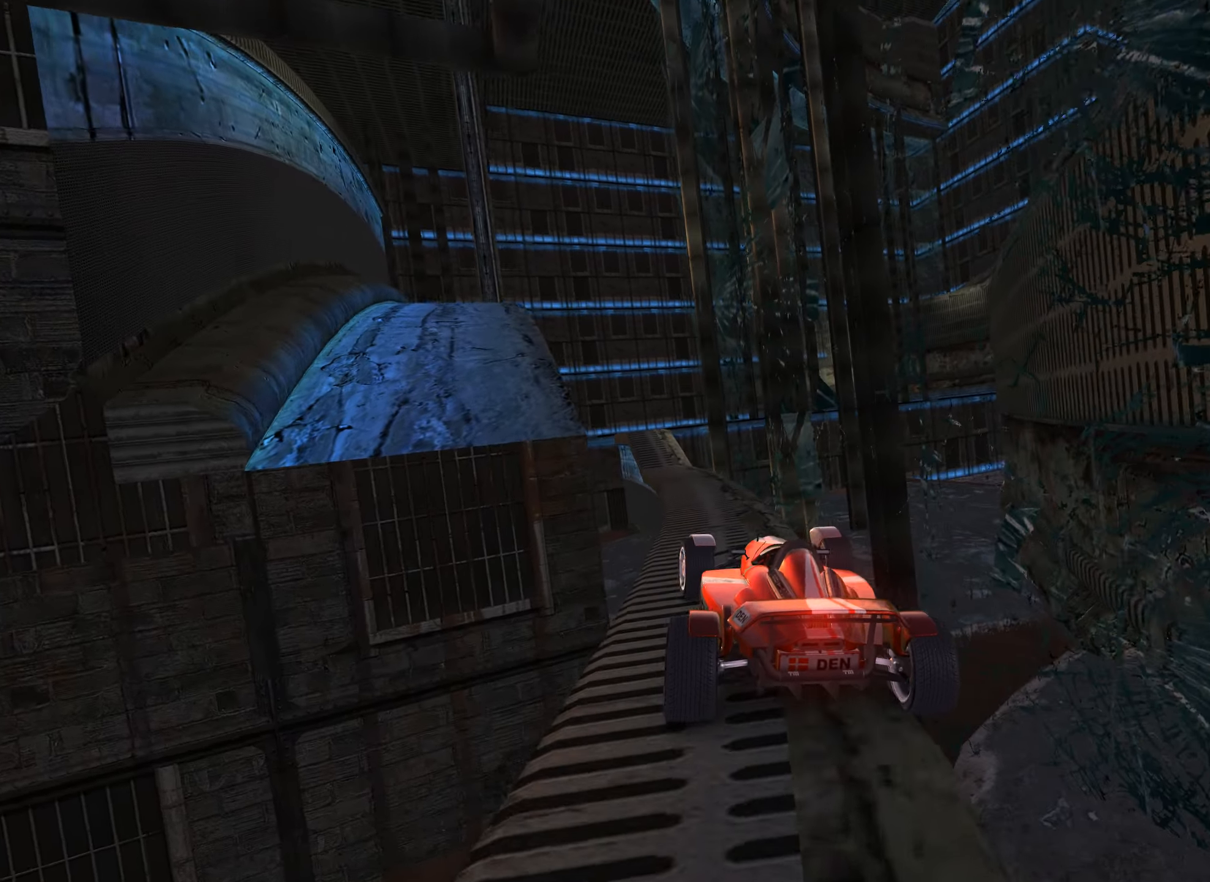
{"keys": ["up"], "events": [[17, "right", "up"], [117, "left", "down"], [167, "left", "up"]]}
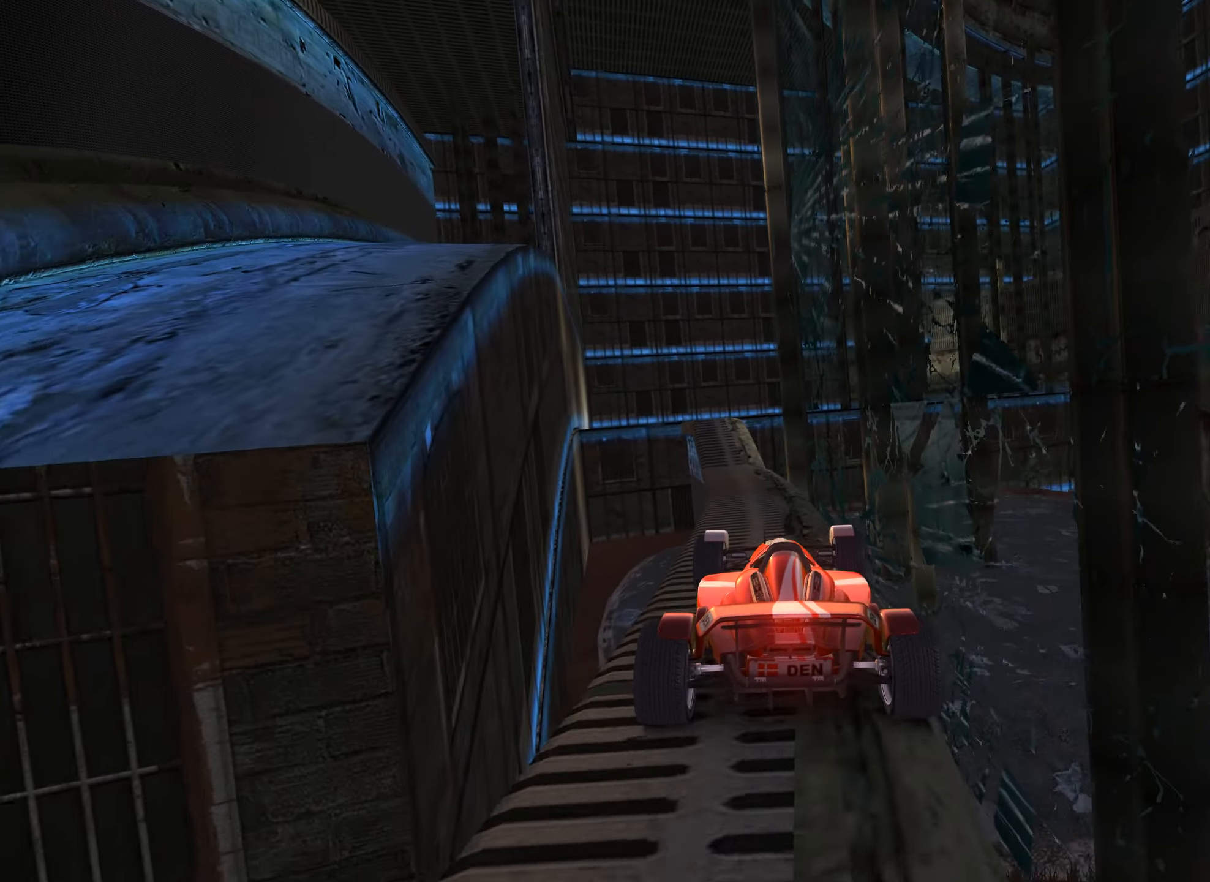
{"keys": ["up"], "events": [[134, "left", "down"], [217, "left", "up"]]}
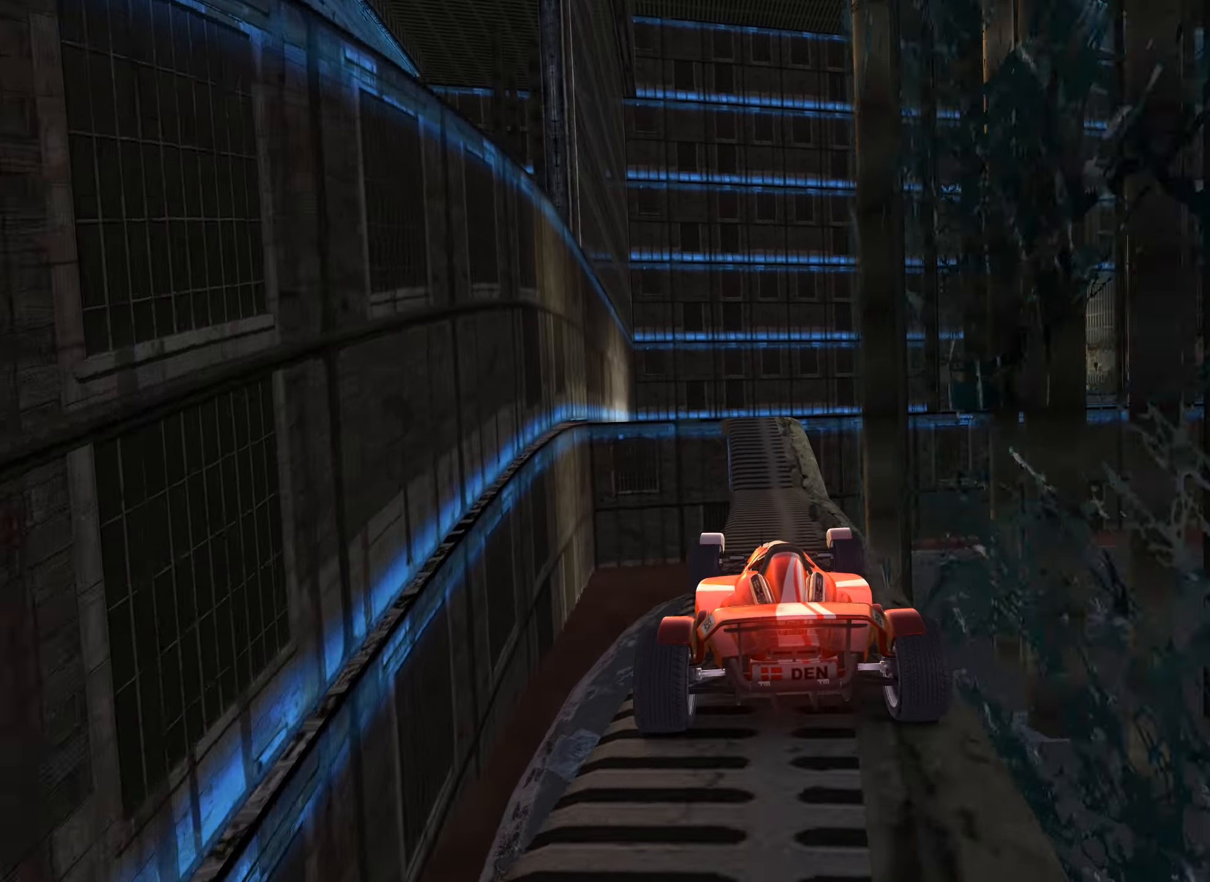
{"keys": ["right", "up"], "events": [[84, "right", "down"], [167, "right", "up"], [267, "left", "down"], [350, "left", "up"], [384, "right", "down"]]}
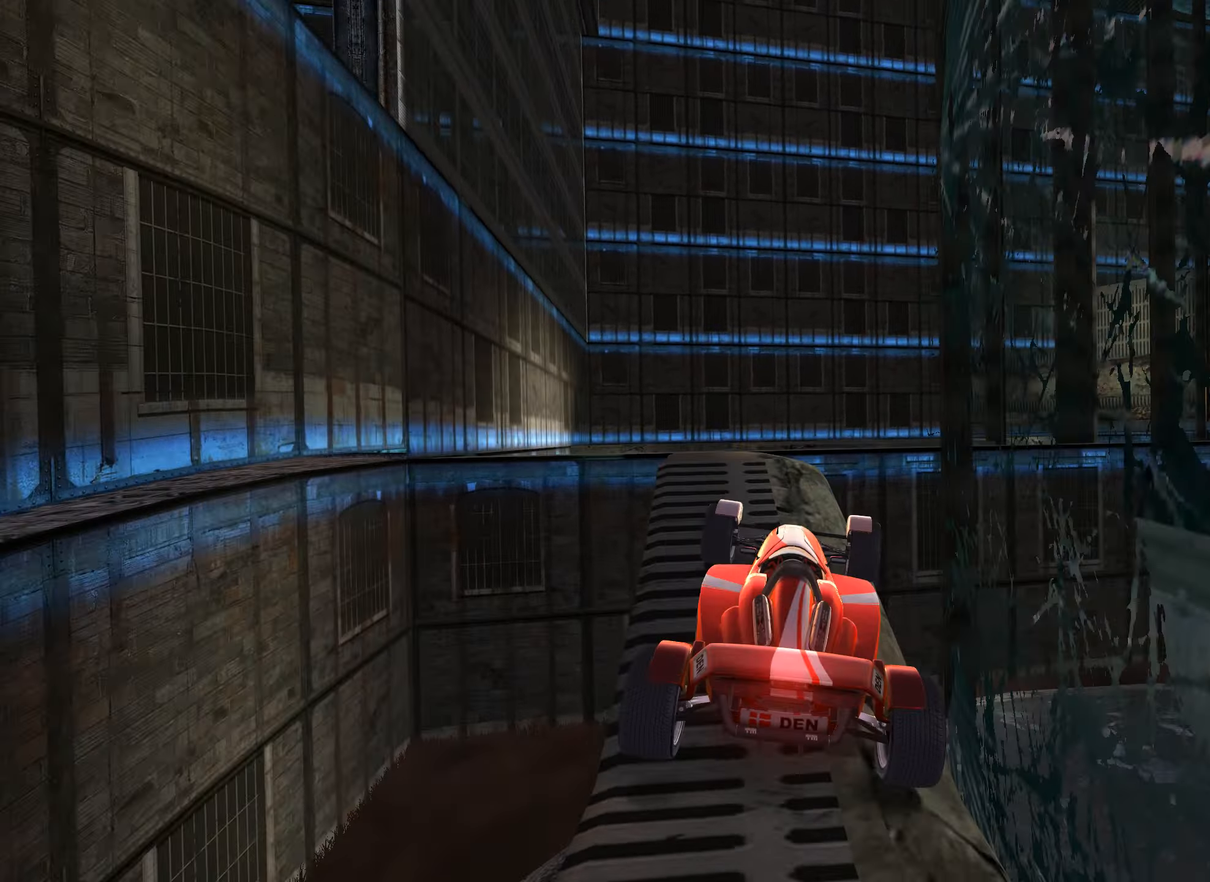
{"keys": ["left", "up"], "events": [[67, "right", "up"], [150, "left", "down"]]}
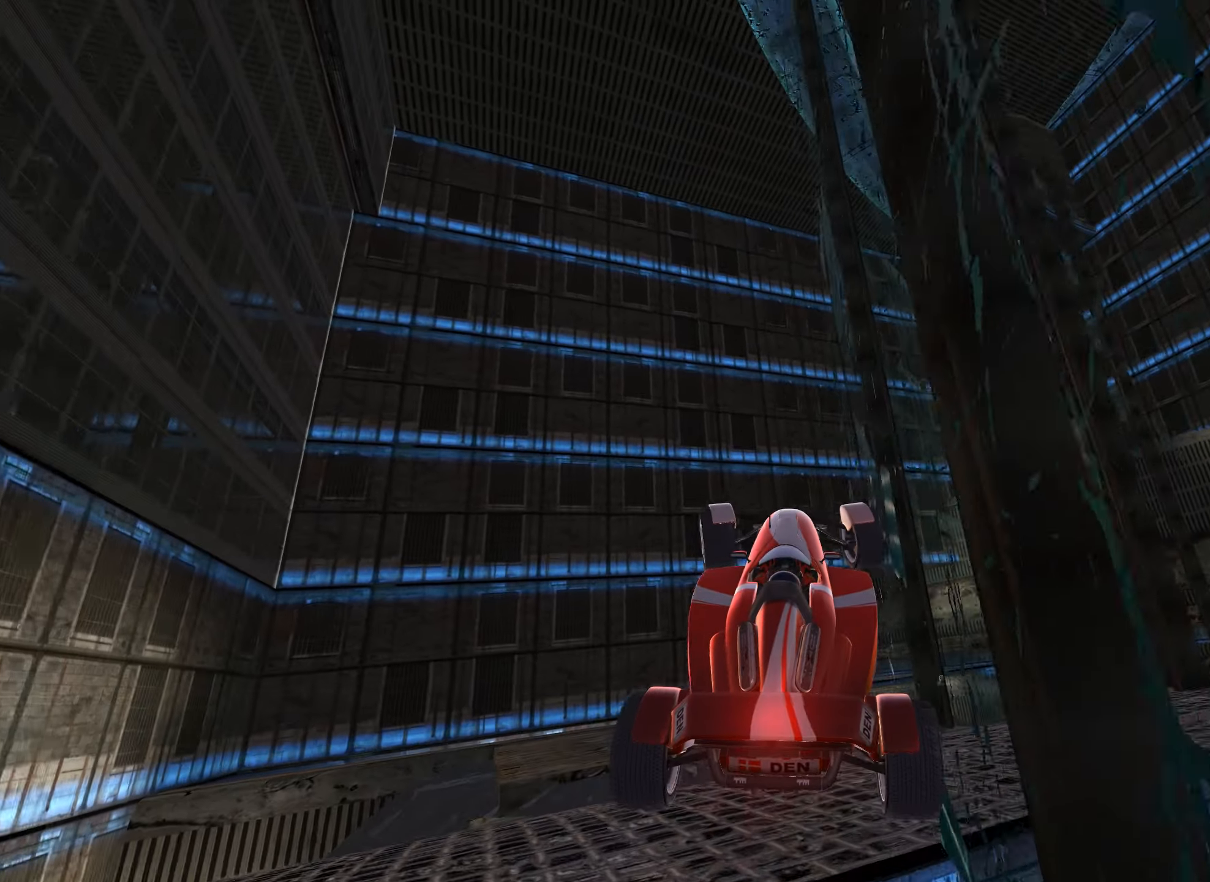
{"keys": ["left", "up"], "events": [[167, "down", "down"], [450, "down", "up"]]}
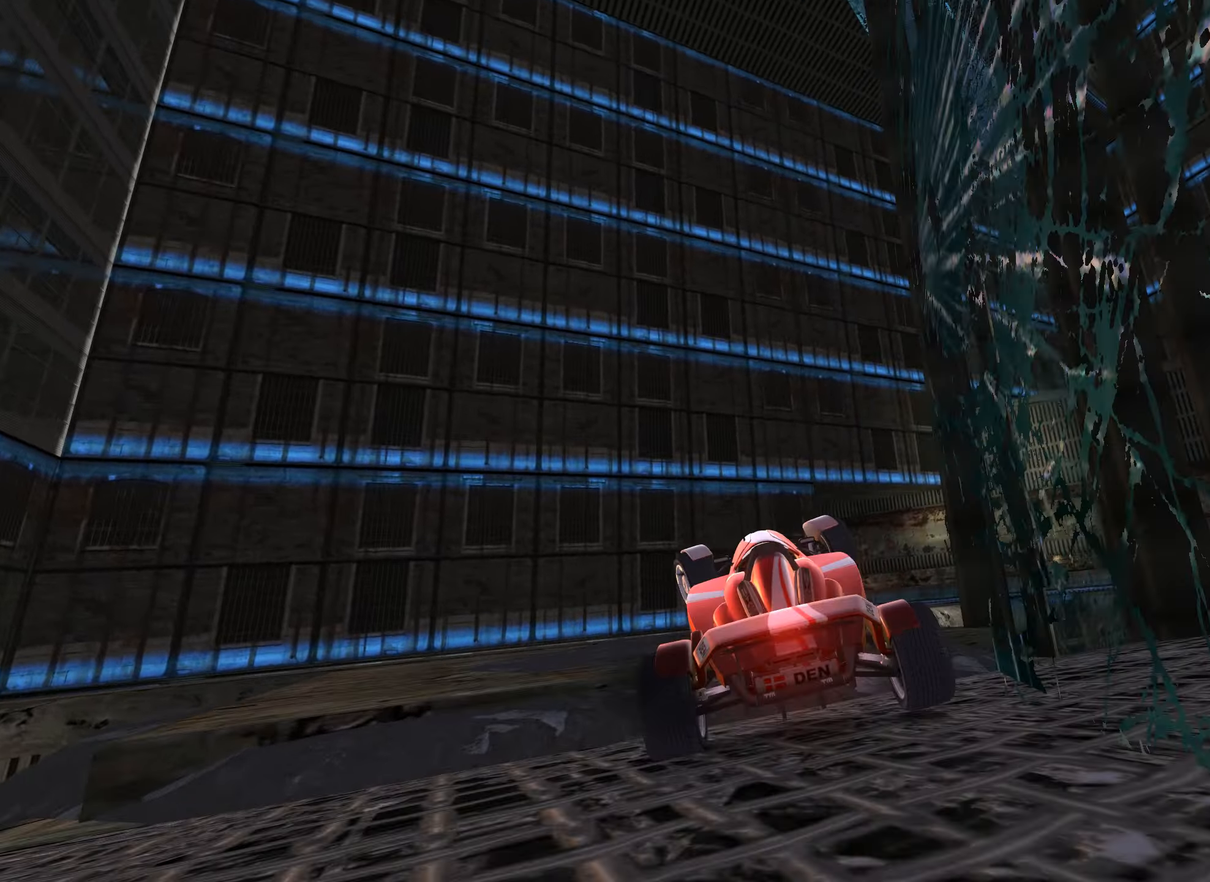
{"keys": ["right", "up"], "events": [[217, "left", "up"], [350, "right", "down"]]}
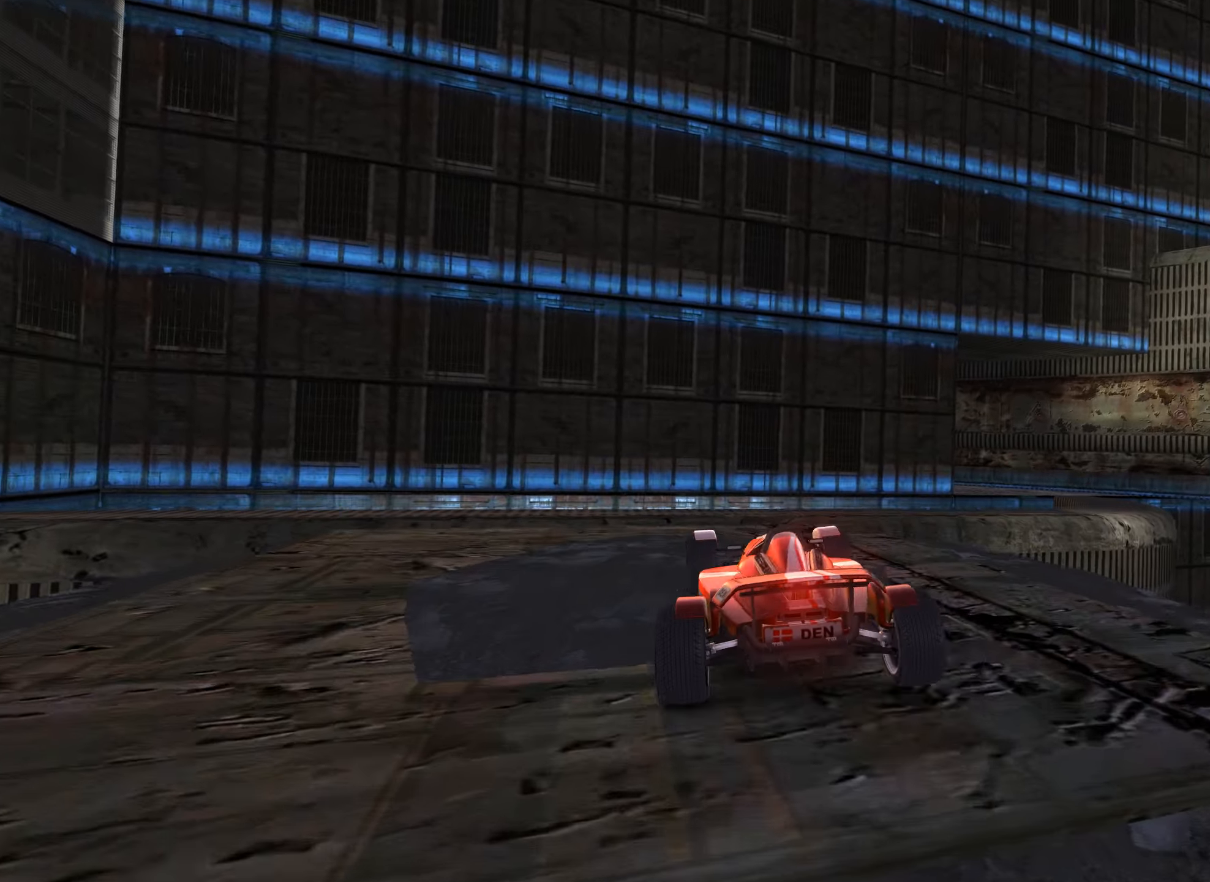
{"keys": [], "events": [[17, "right", "up"], [17, "up", "up"], [200, "right", "down"], [200, "up", "down"], [450, "right", "up"], [500, "up", "up"]]}
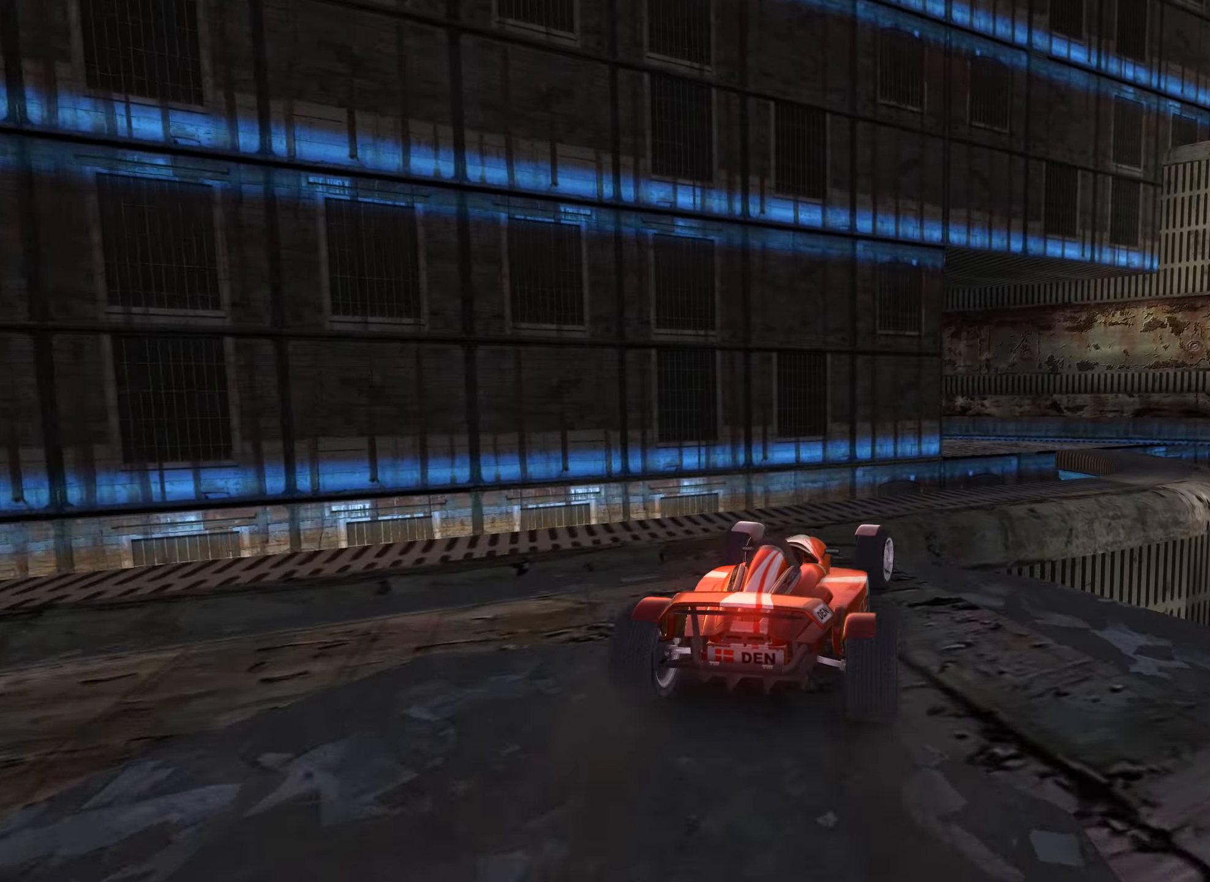
{"keys": ["right"], "events": [[34, "right", "down"]]}
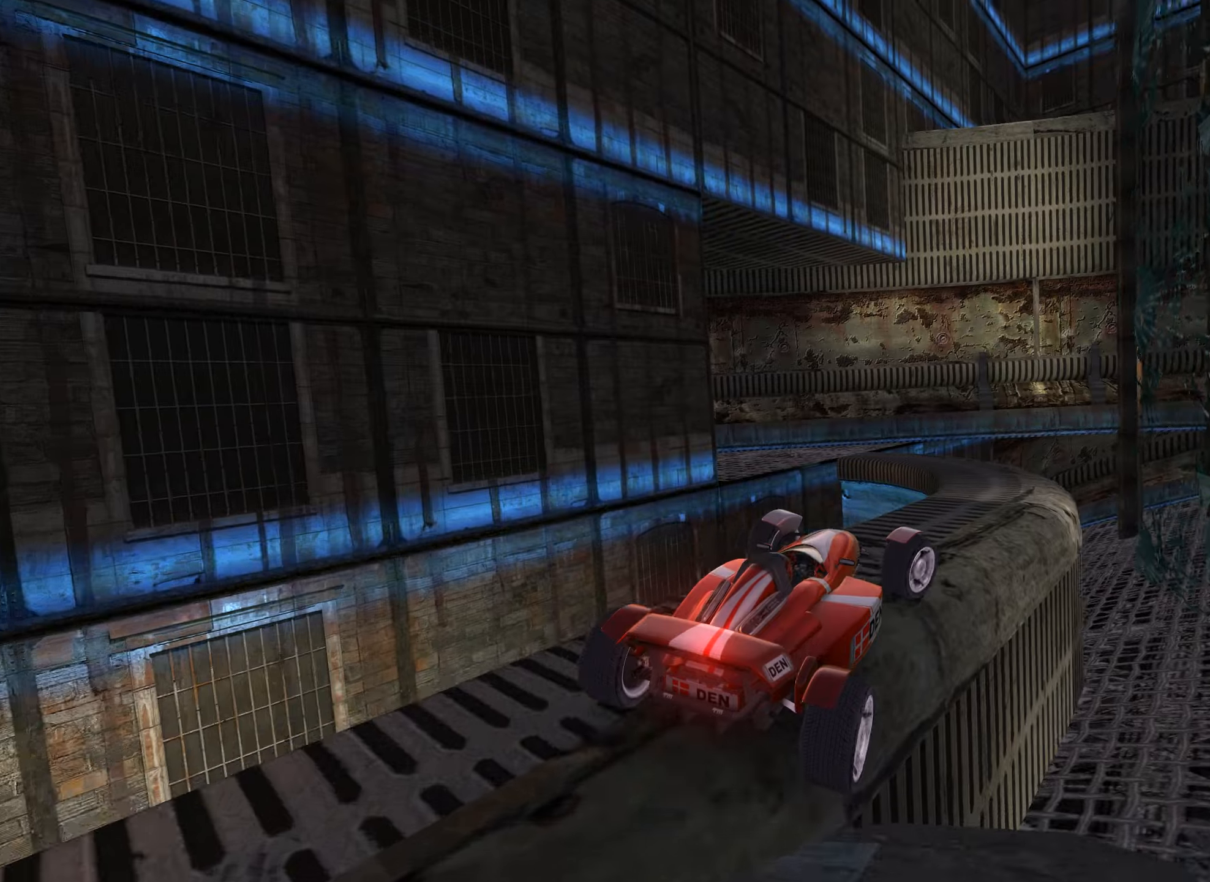
{"keys": ["left"], "events": [[100, "up", "down"], [116, "right", "up"], [250, "left", "down"], [416, "up", "up"]]}
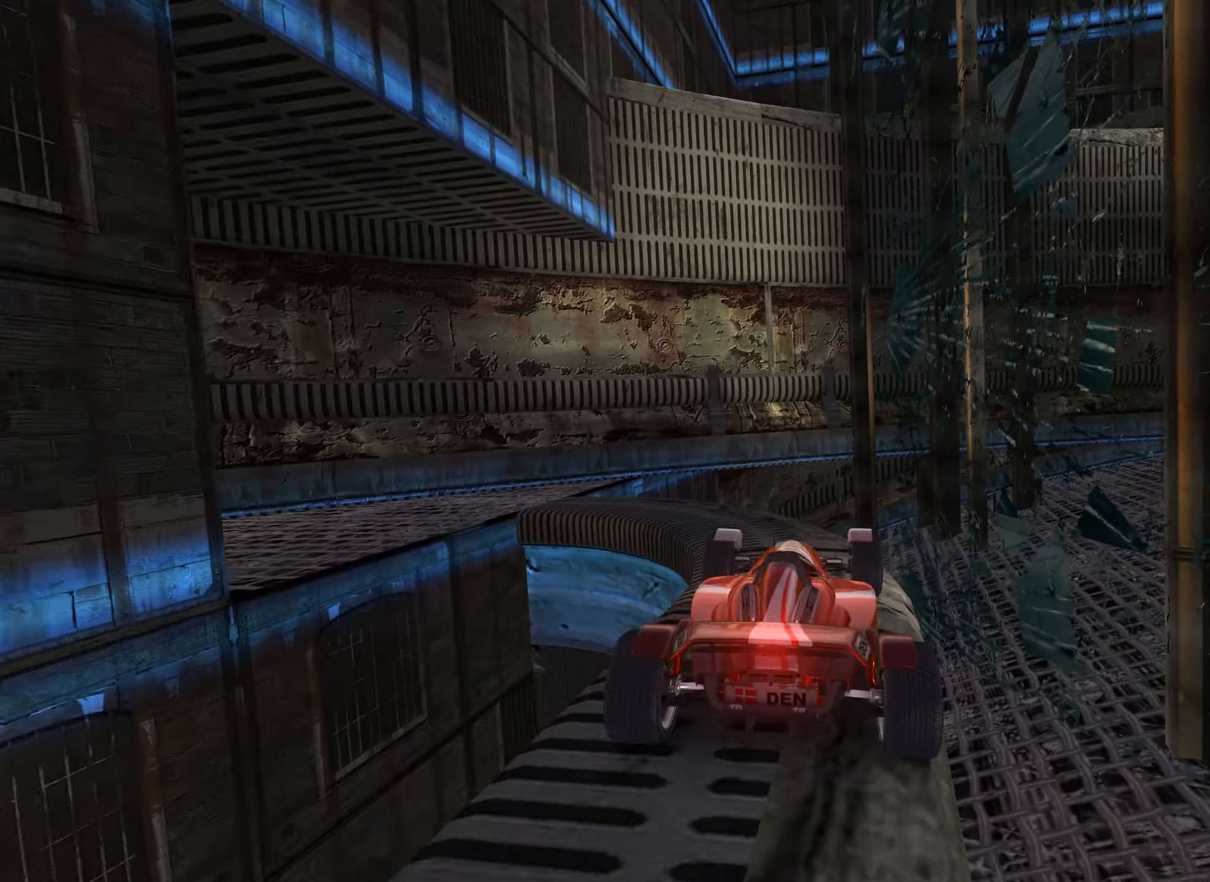
{"keys": ["down", "left", "up"], "events": [[233, "up", "down"], [466, "down", "down"]]}
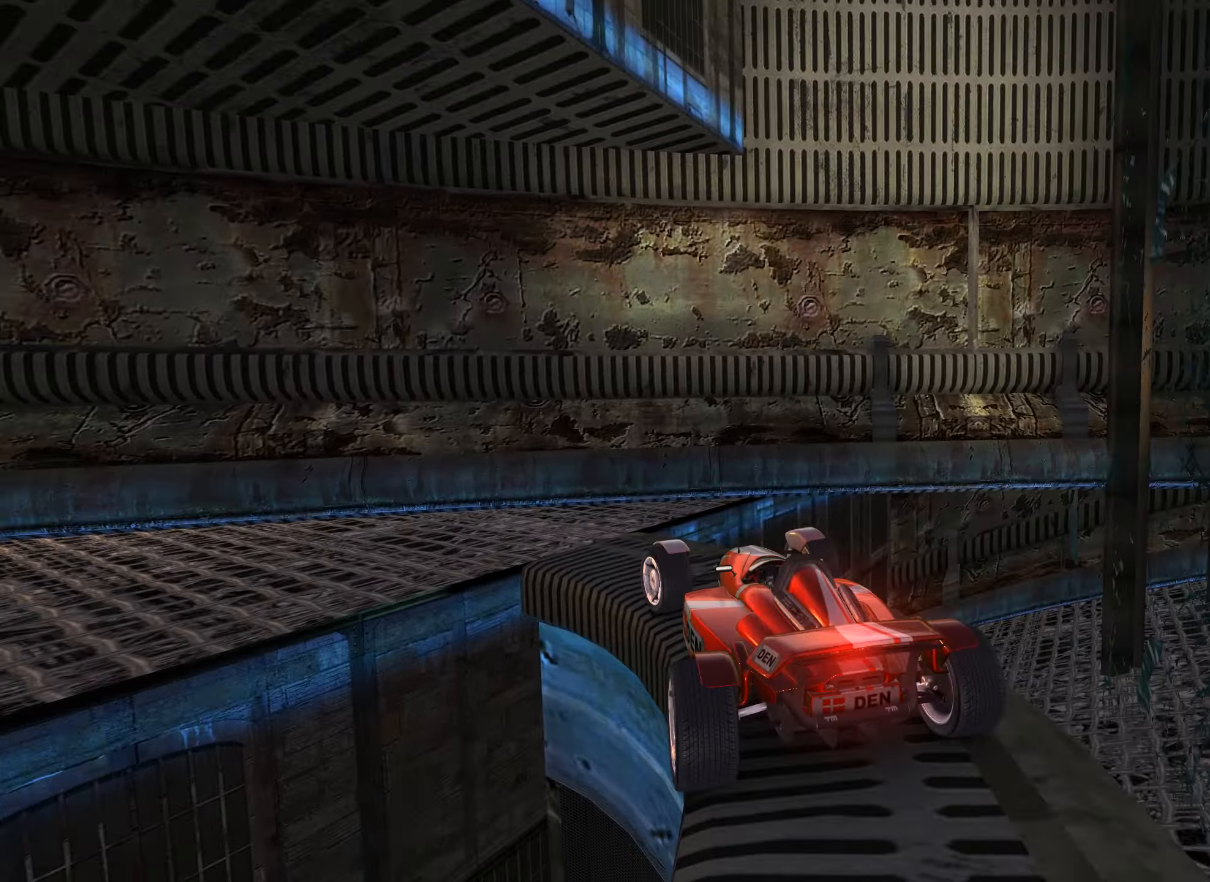
{"keys": ["down", "left", "up"], "events": []}
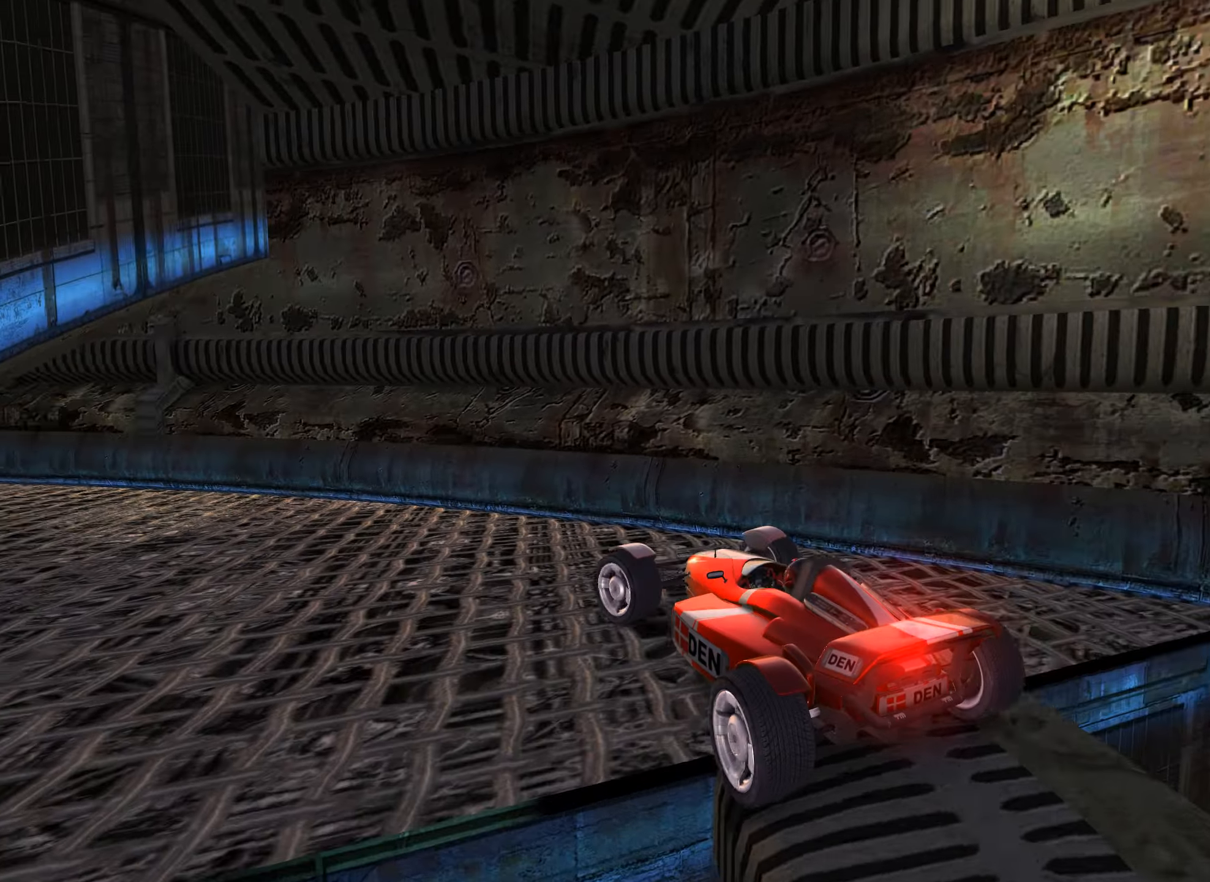
{"keys": ["left", "up"], "events": [[66, "down", "up"], [350, "left", "up"], [400, "left", "down"]]}
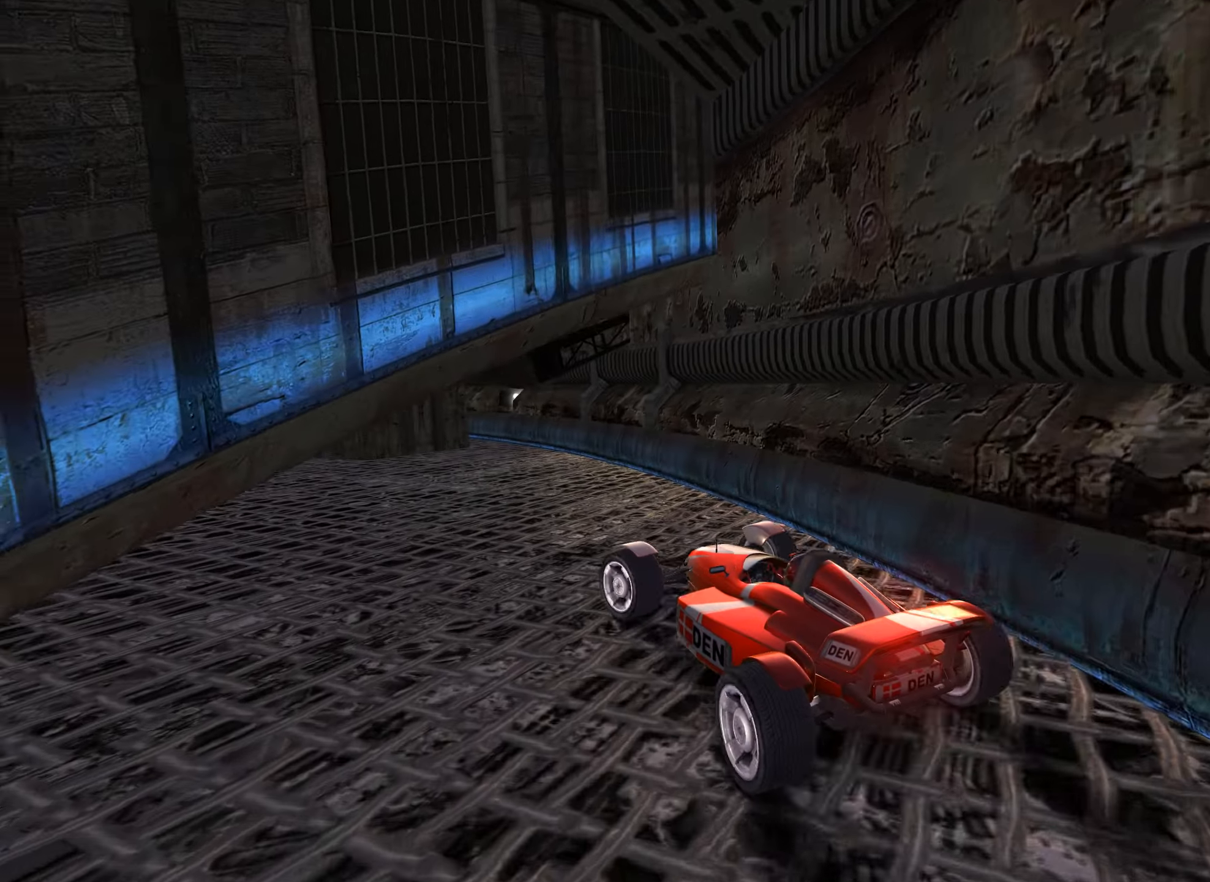
{"keys": ["up"], "events": [[100, "left", "up"]]}
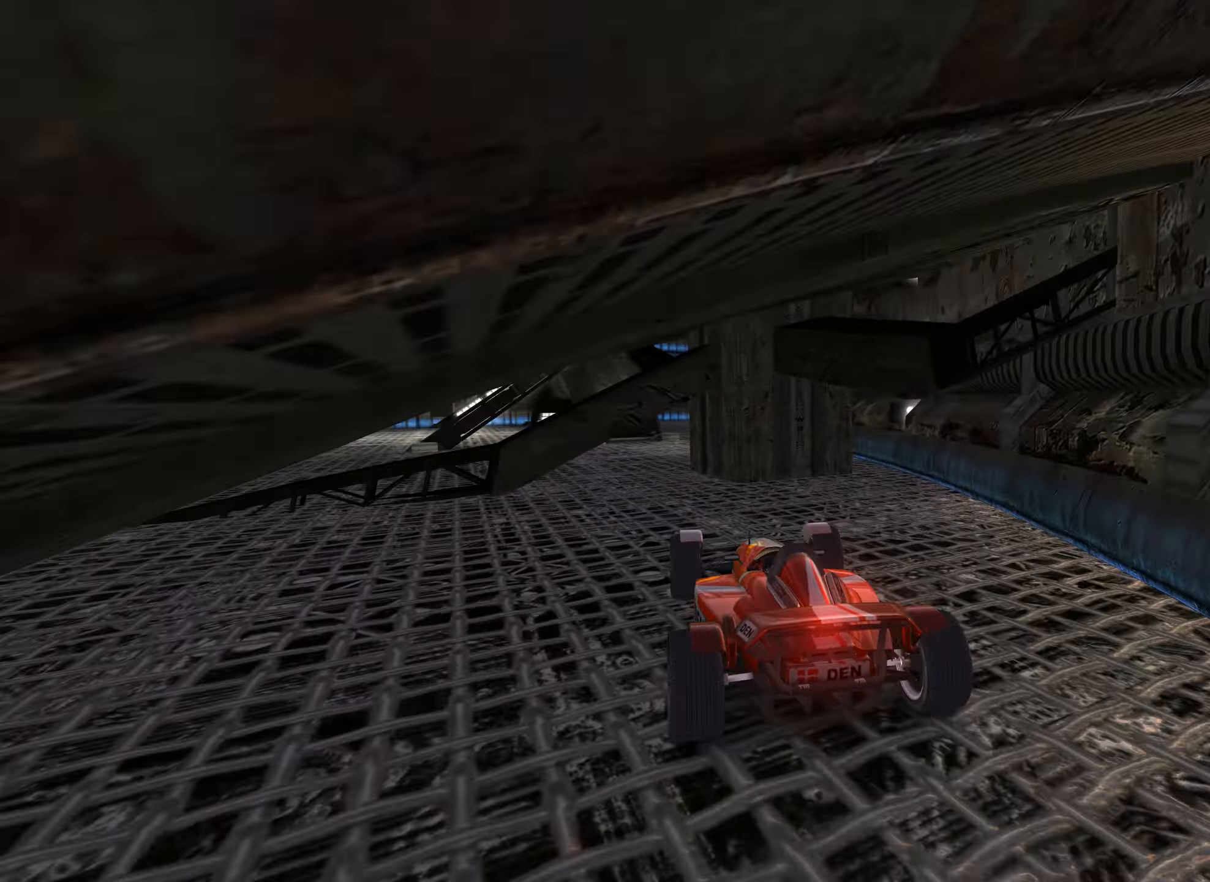
{"keys": ["up"], "events": [[16, "left", "down"], [333, "left", "up"]]}
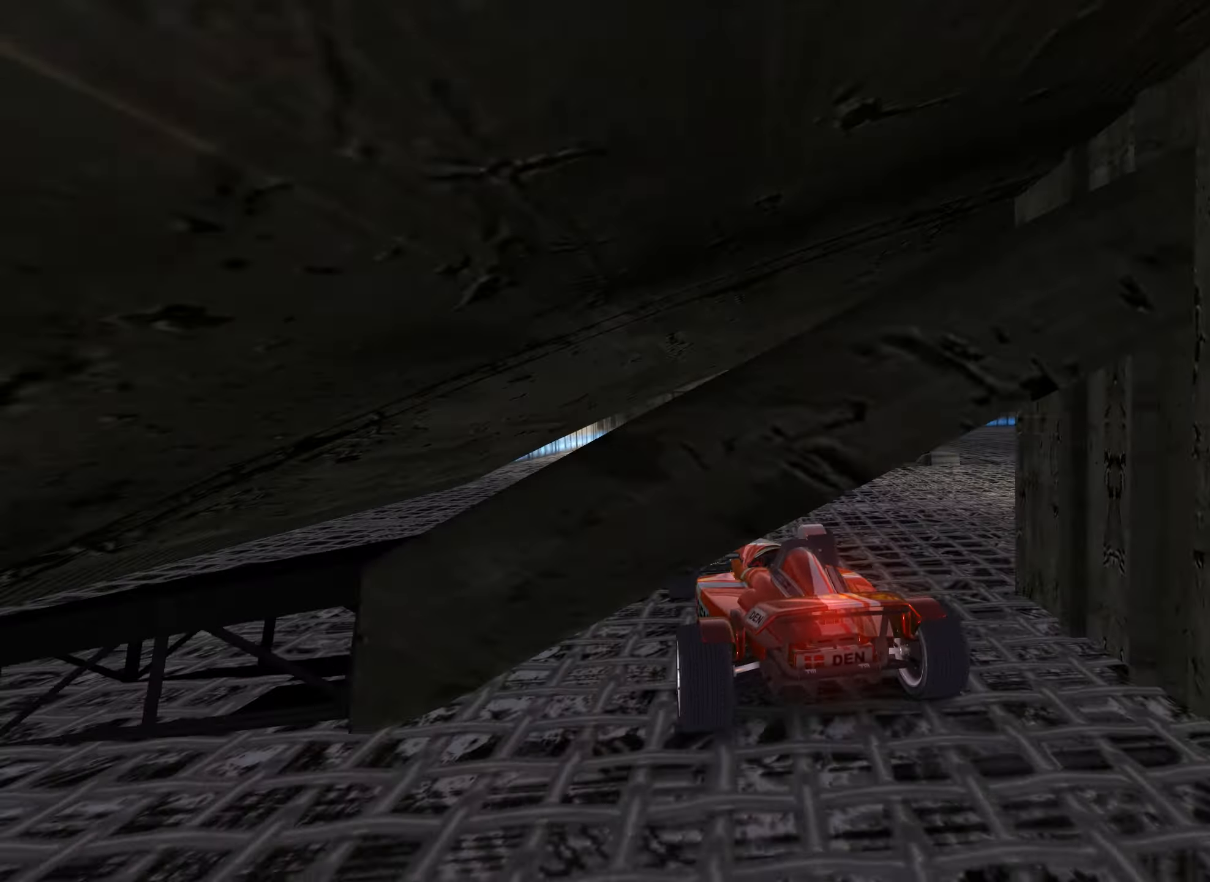
{"keys": ["right", "up"], "events": [[33, "right", "down"], [333, "right", "up"], [416, "right", "down"]]}
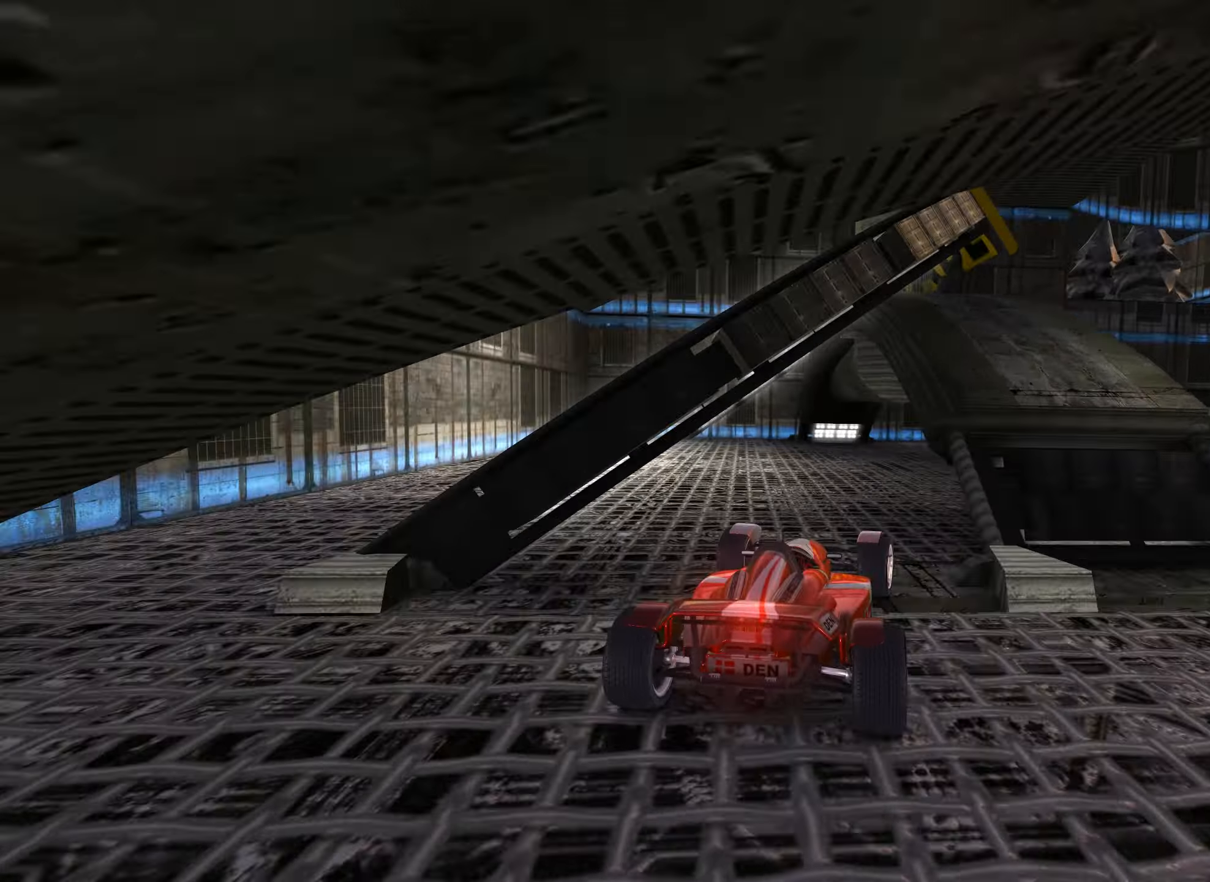
{"keys": ["up"], "events": [[483, "right", "up"]]}
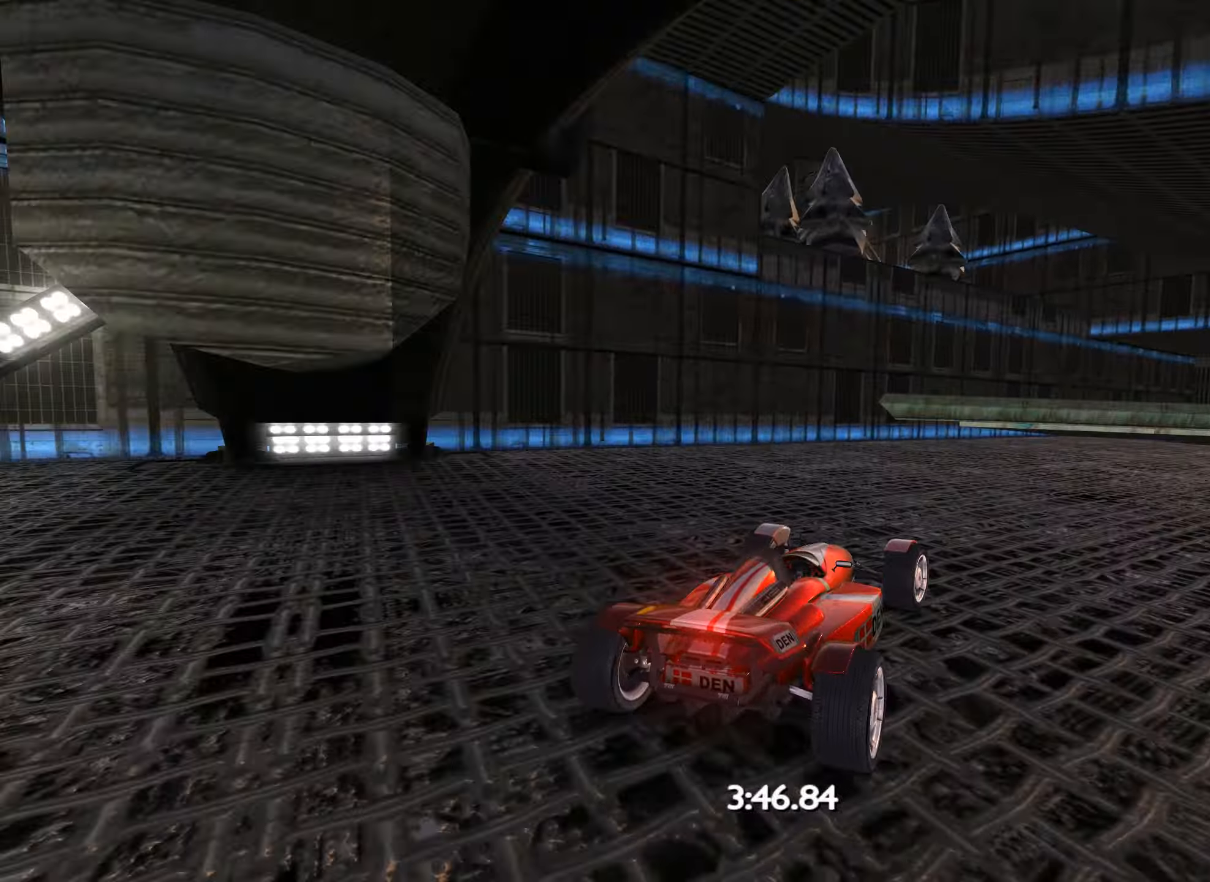
{"keys": ["right", "up"], "events": [[183, "right", "down"], [316, "up", "up"], [416, "up", "down"]]}
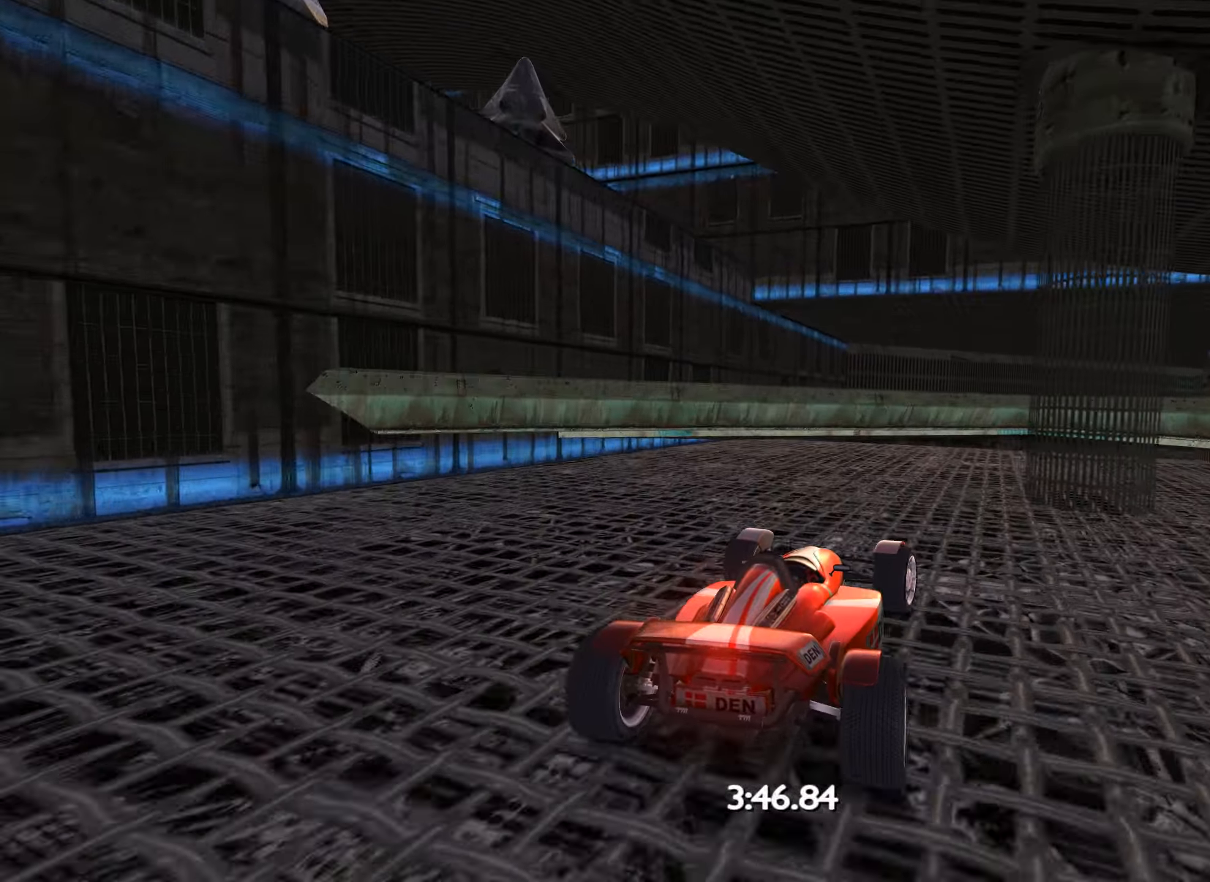
{"keys": ["up"], "events": [[166, "right", "up"], [283, "left", "down"], [483, "left", "up"]]}
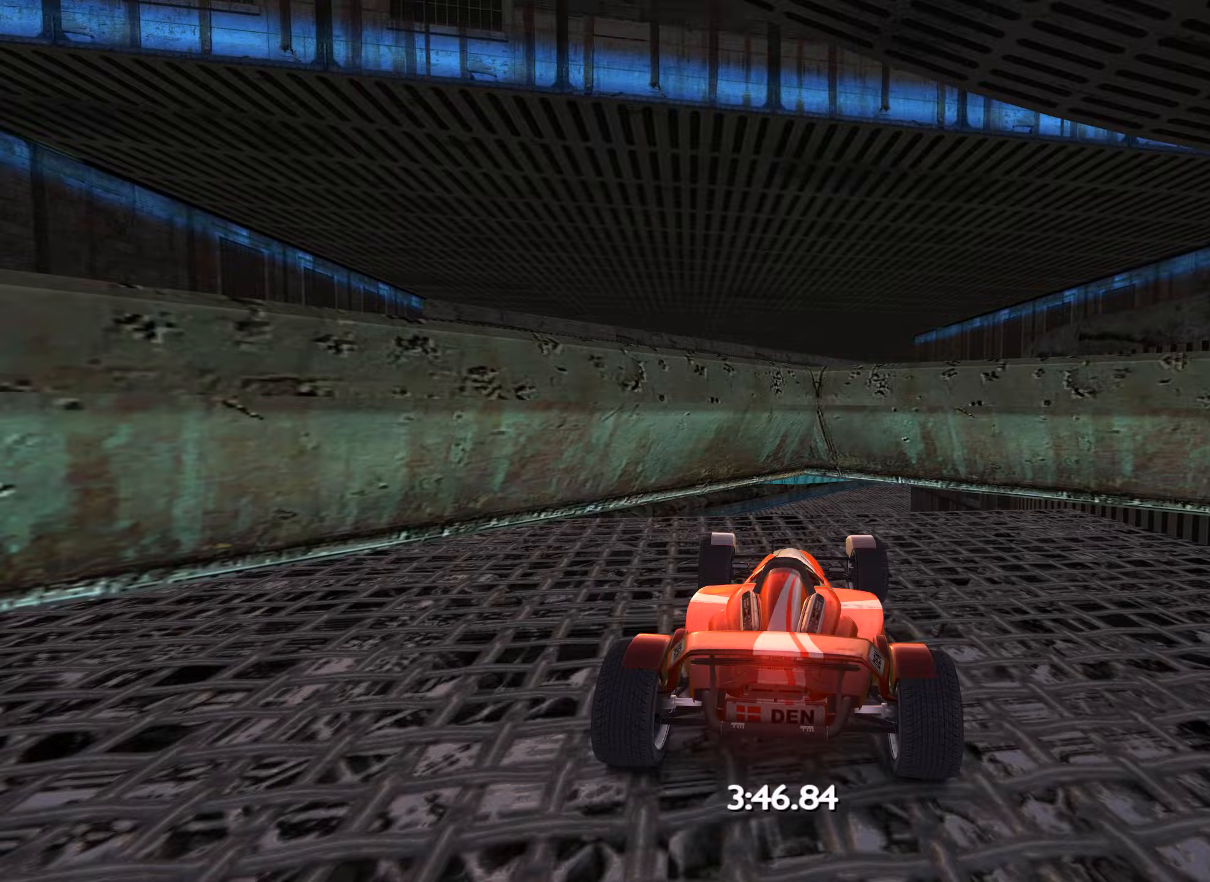
{"keys": ["left", "up"], "events": [[133, "left", "down"], [283, "left", "up"], [417, "left", "down"]]}
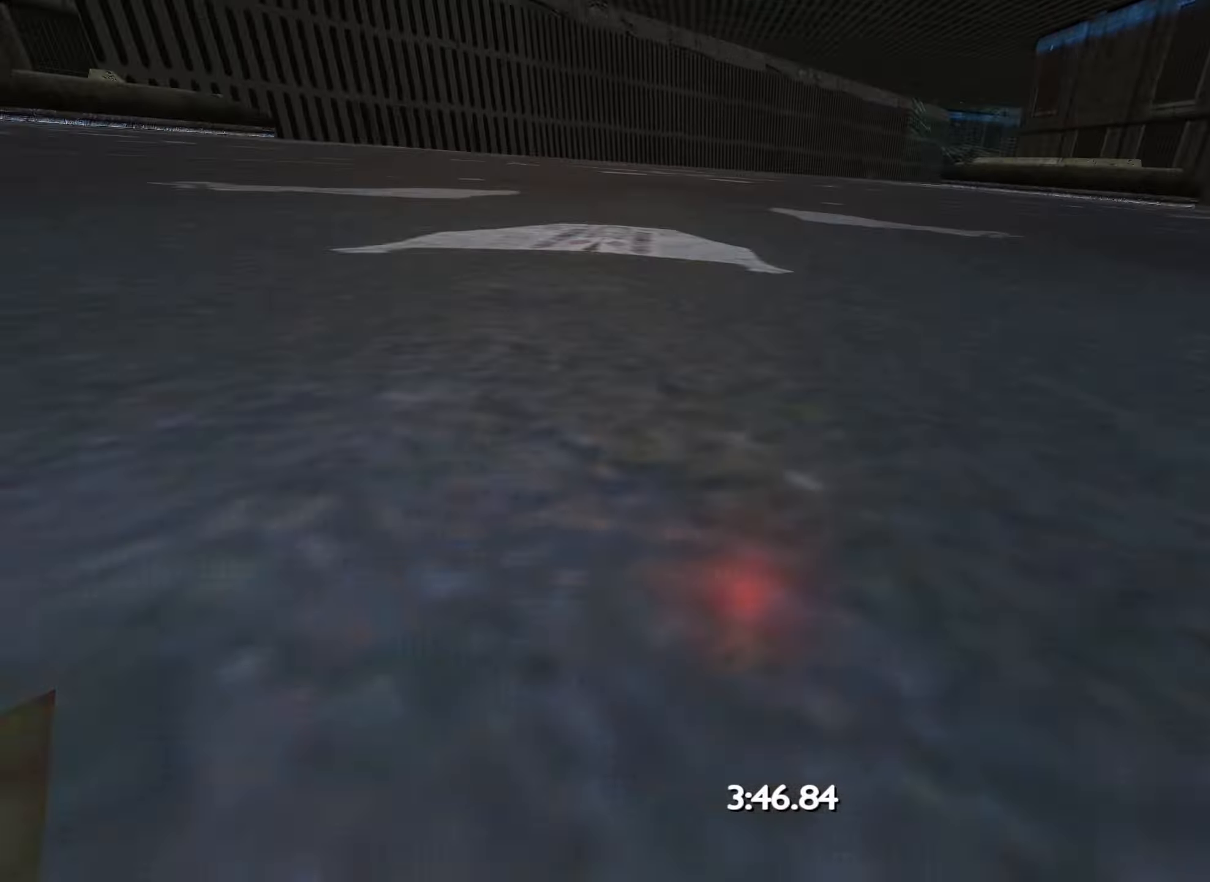
{"keys": ["right", "up"], "events": [[217, "left", "up"], [367, "right", "down"]]}
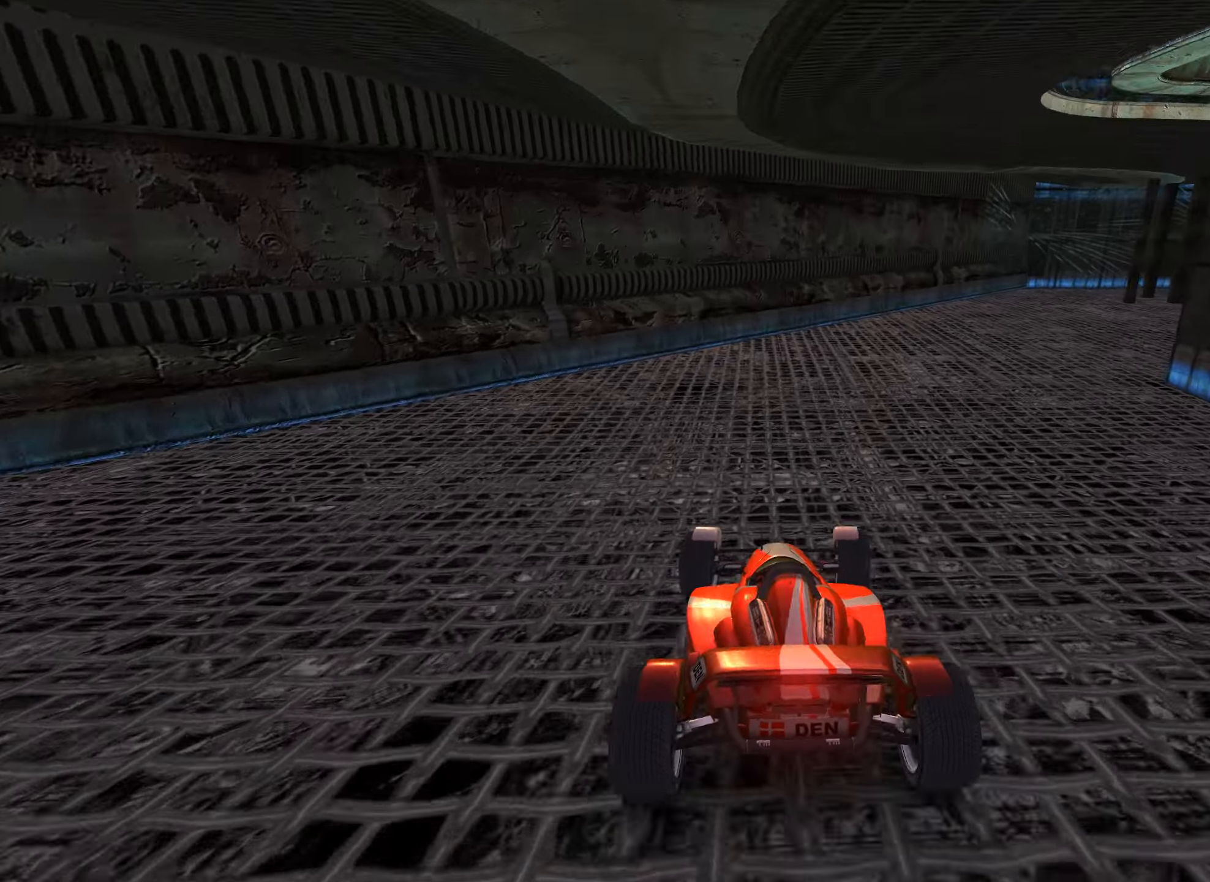
{"keys": ["right", "up"], "events": [[217, "right", "up"], [367, "right", "down"]]}